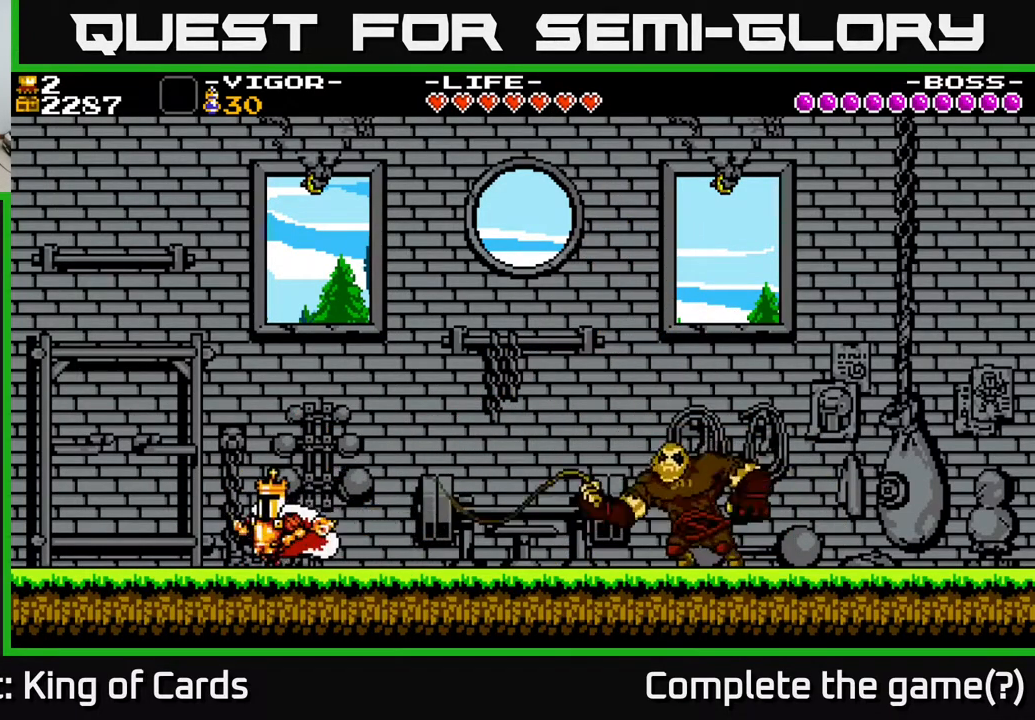
Gameplay with a controller (Xbox layout); each line is a JSON object with the inputs held at the frame after it. "events" lists button and stick changes between this image and that frame as [ms after this image, input, new state], when the widget could be followed in between. Not read: left_stick right_stick.
{"buttons": ["DPAD_RIGHT"], "events": [[133, "DPAD_LEFT", "up"], [150, "DPAD_RIGHT", "down"]]}
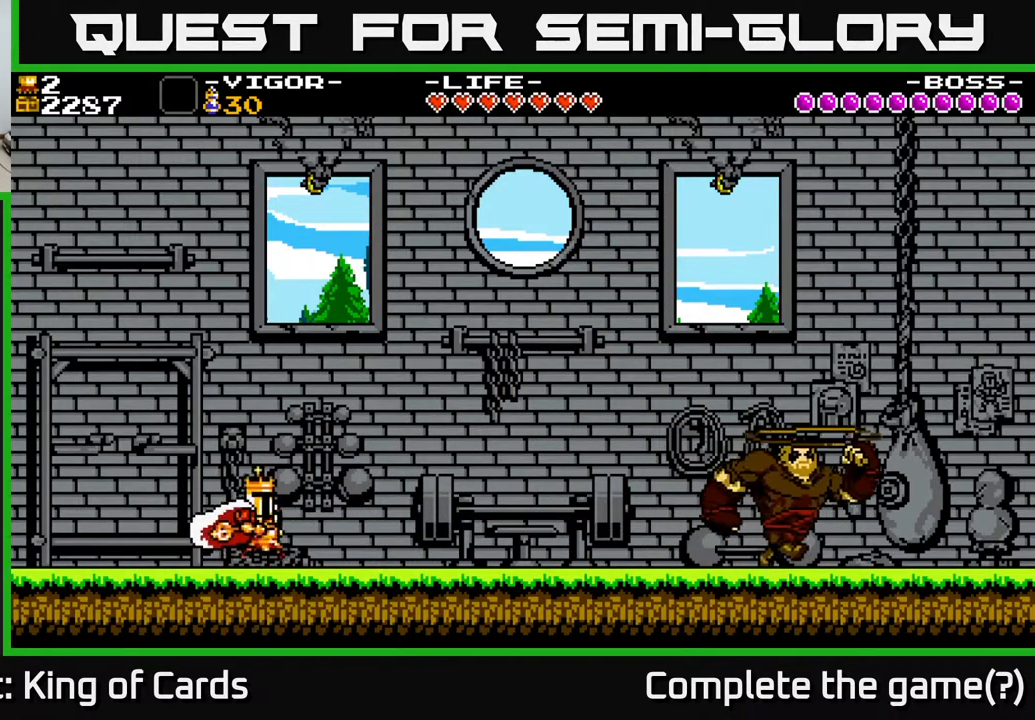
{"buttons": ["DPAD_RIGHT"], "events": []}
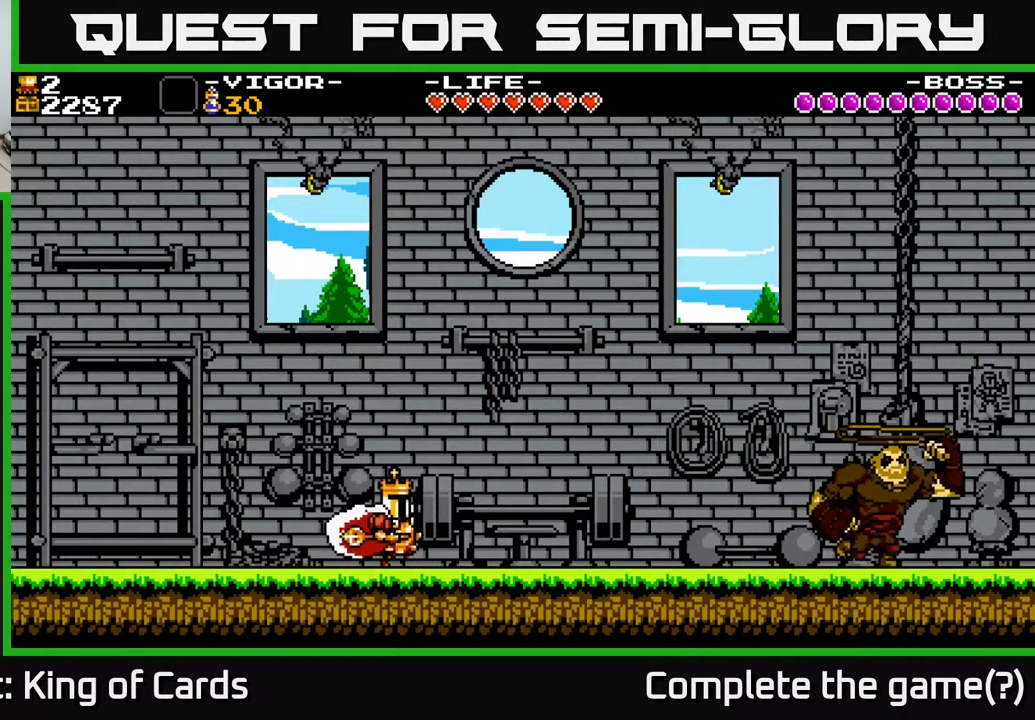
{"buttons": ["DPAD_RIGHT"], "events": []}
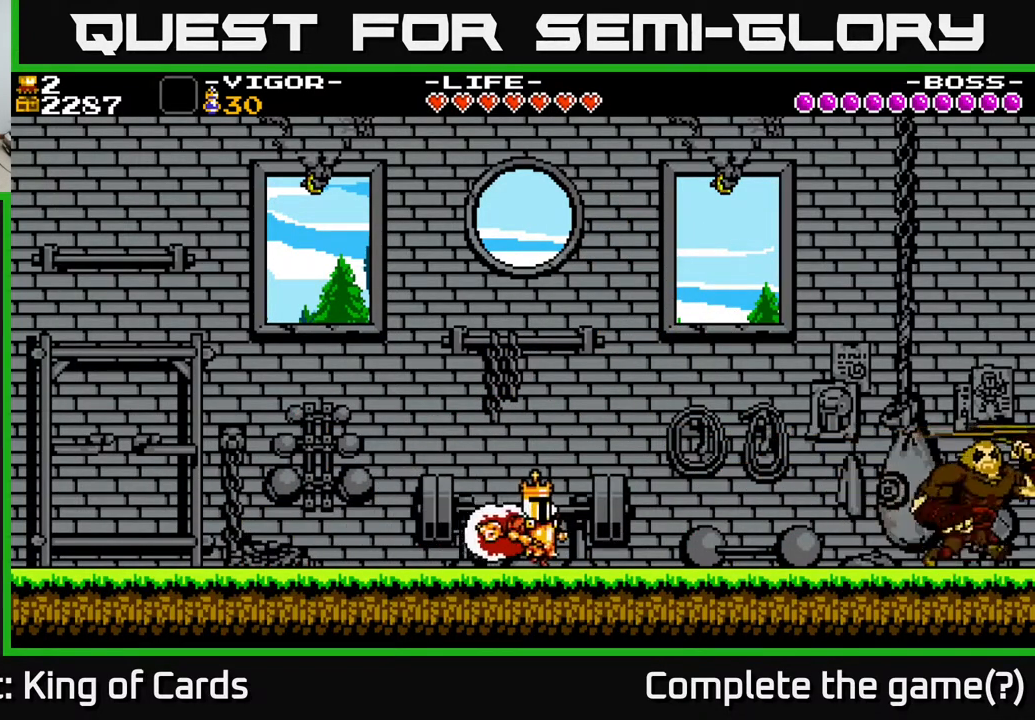
{"buttons": ["A", "DPAD_RIGHT"], "events": [[417, "A", "down"]]}
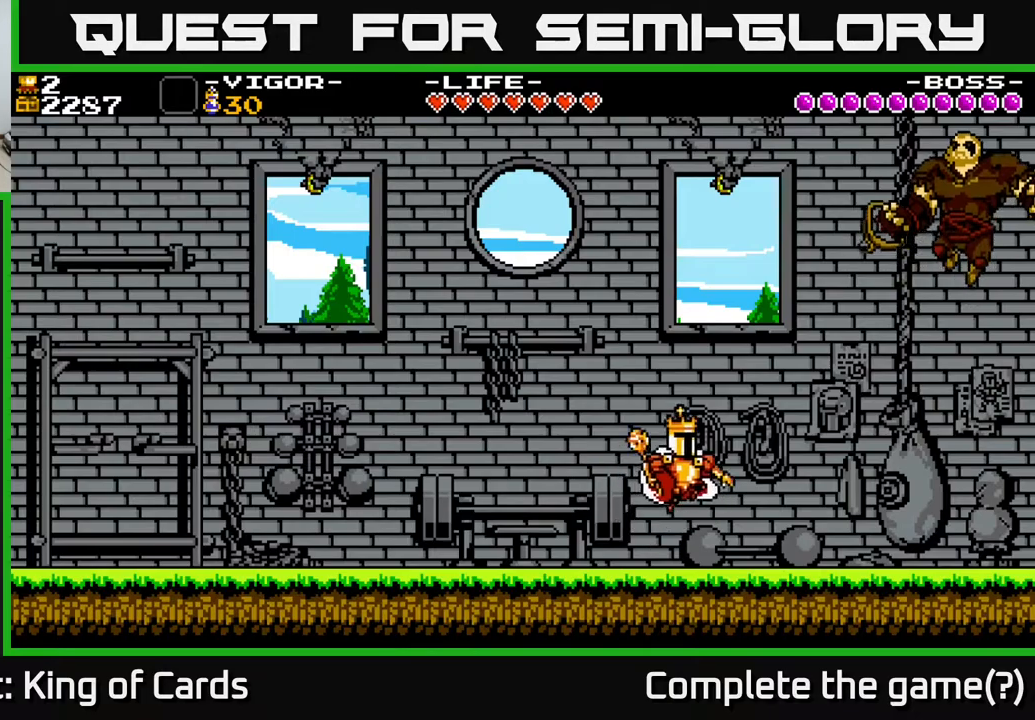
{"buttons": ["A", "X", "DPAD_RIGHT"], "events": [[300, "X", "down"]]}
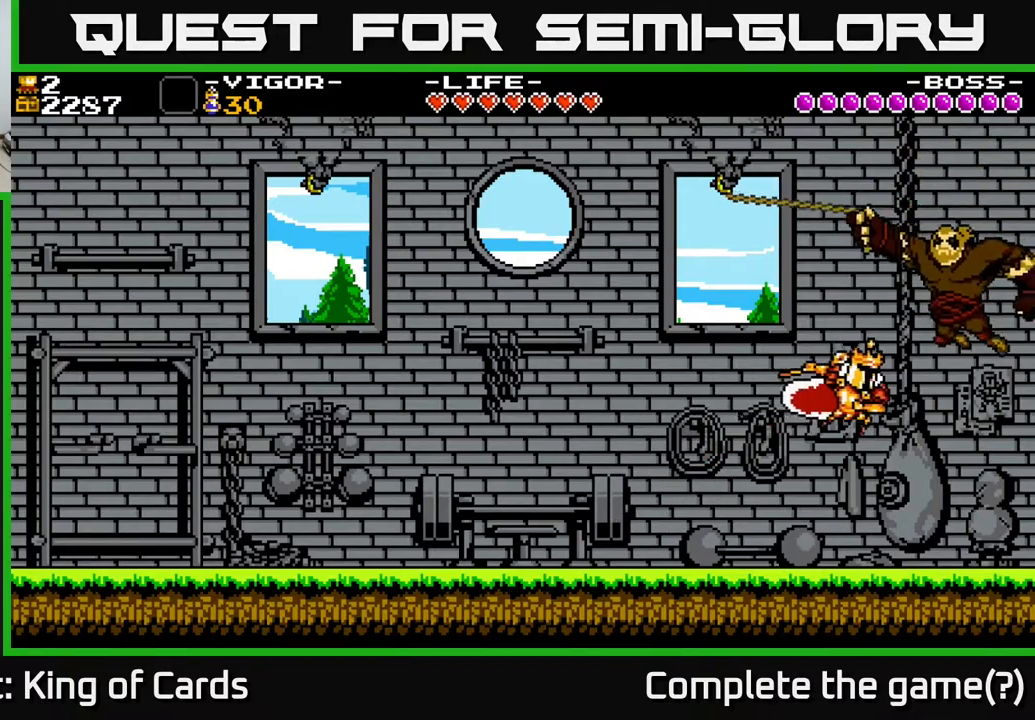
{"buttons": [], "events": [[300, "X", "up"], [317, "DPAD_RIGHT", "up"], [417, "A", "up"]]}
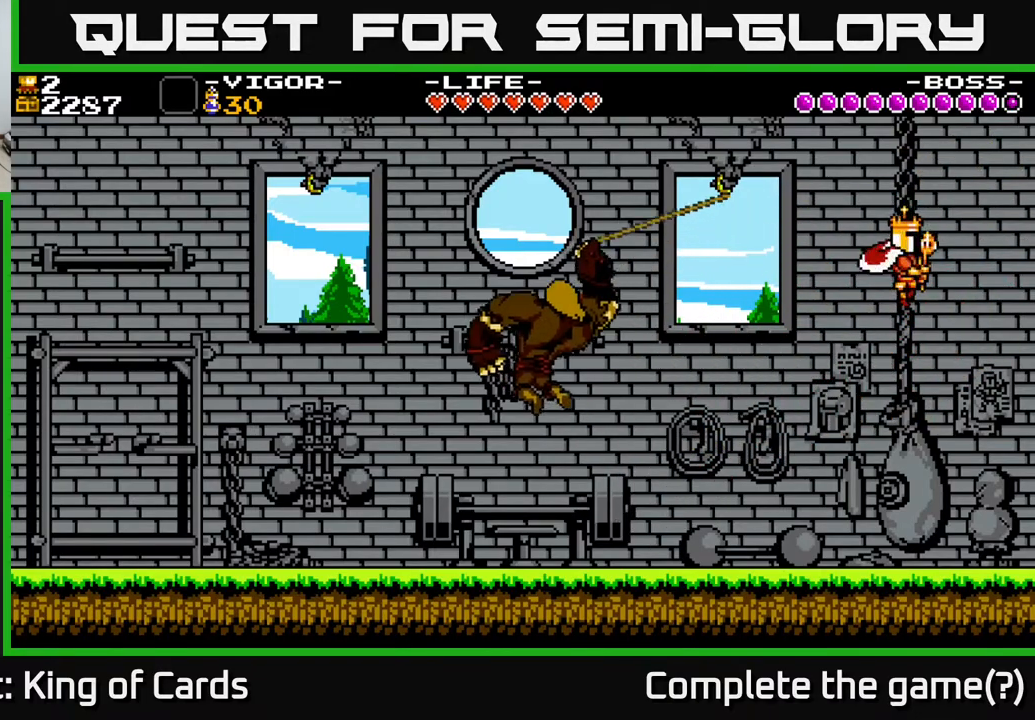
{"buttons": ["DPAD_RIGHT"], "events": [[217, "DPAD_LEFT", "down"], [350, "DPAD_LEFT", "up"], [467, "DPAD_RIGHT", "down"]]}
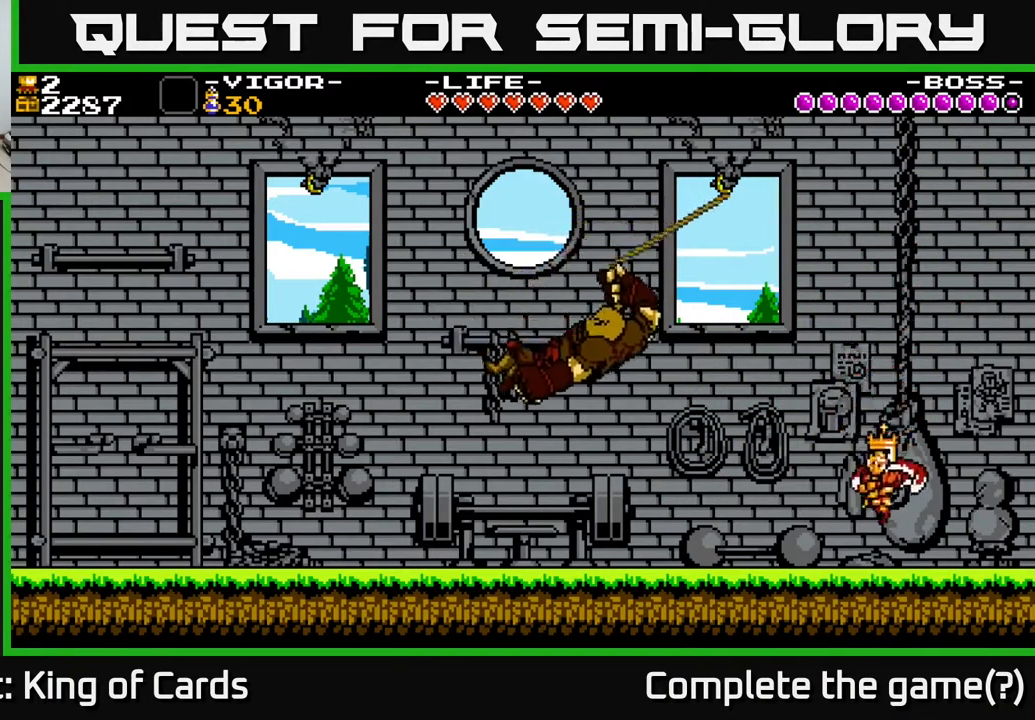
{"buttons": ["DPAD_LEFT"], "events": [[250, "DPAD_RIGHT", "up"], [300, "DPAD_LEFT", "down"]]}
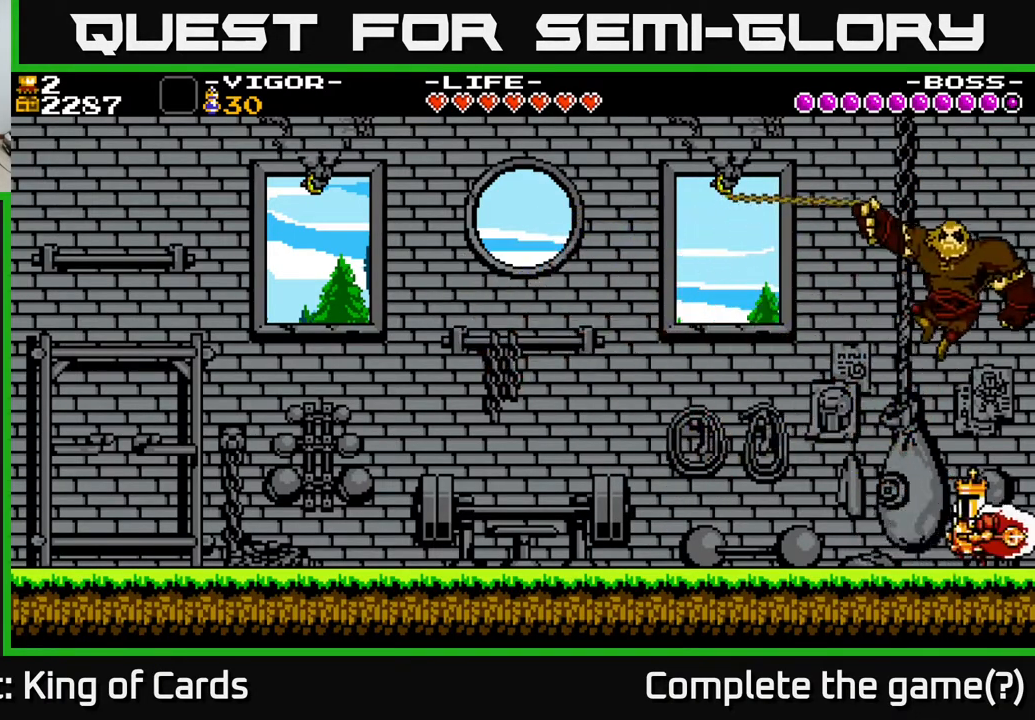
{"buttons": ["DPAD_LEFT"], "events": []}
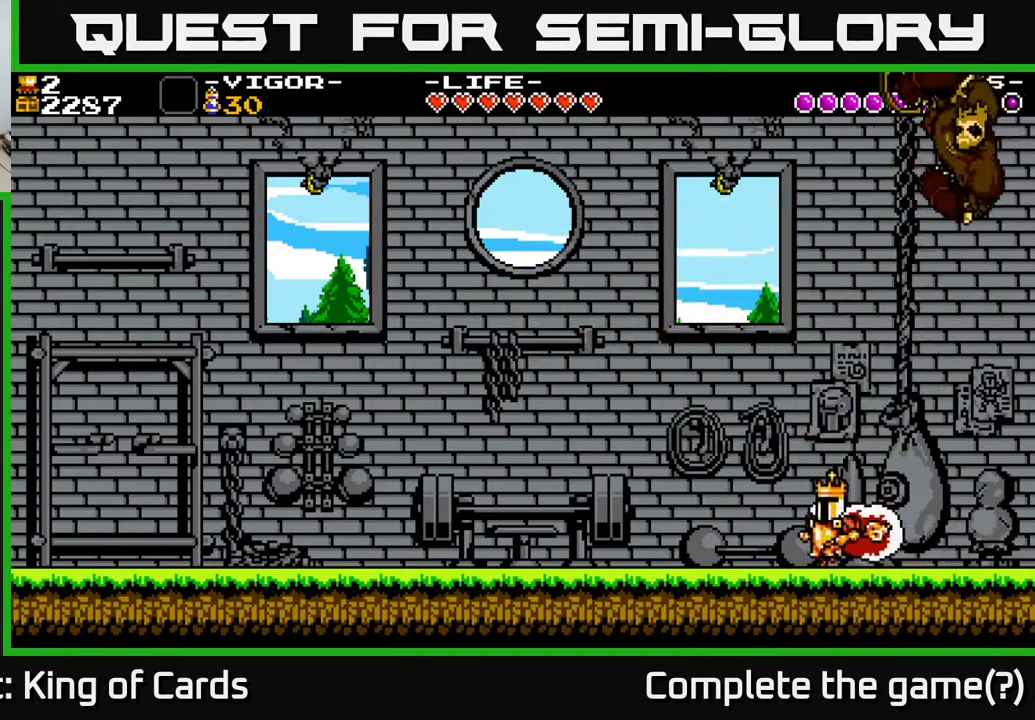
{"buttons": ["A", "X", "DPAD_RIGHT"], "events": [[233, "A", "down"], [233, "DPAD_LEFT", "up"], [250, "DPAD_RIGHT", "down"], [350, "X", "down"]]}
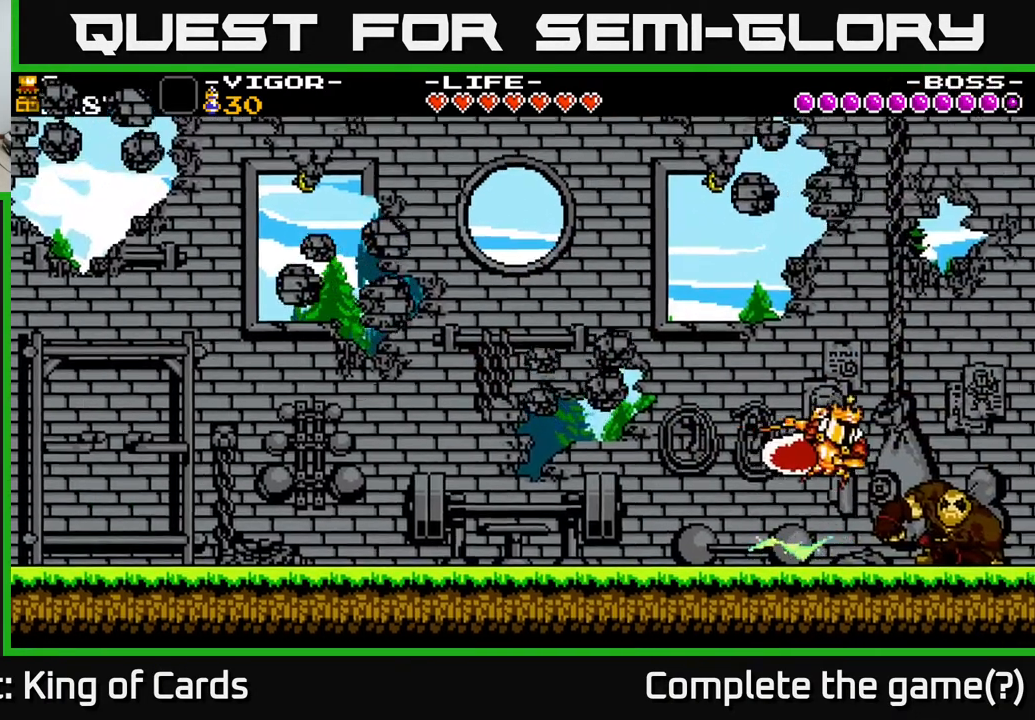
{"buttons": ["A", "DPAD_RIGHT"], "events": [[217, "DPAD_RIGHT", "up"], [367, "X", "up"], [450, "DPAD_RIGHT", "down"]]}
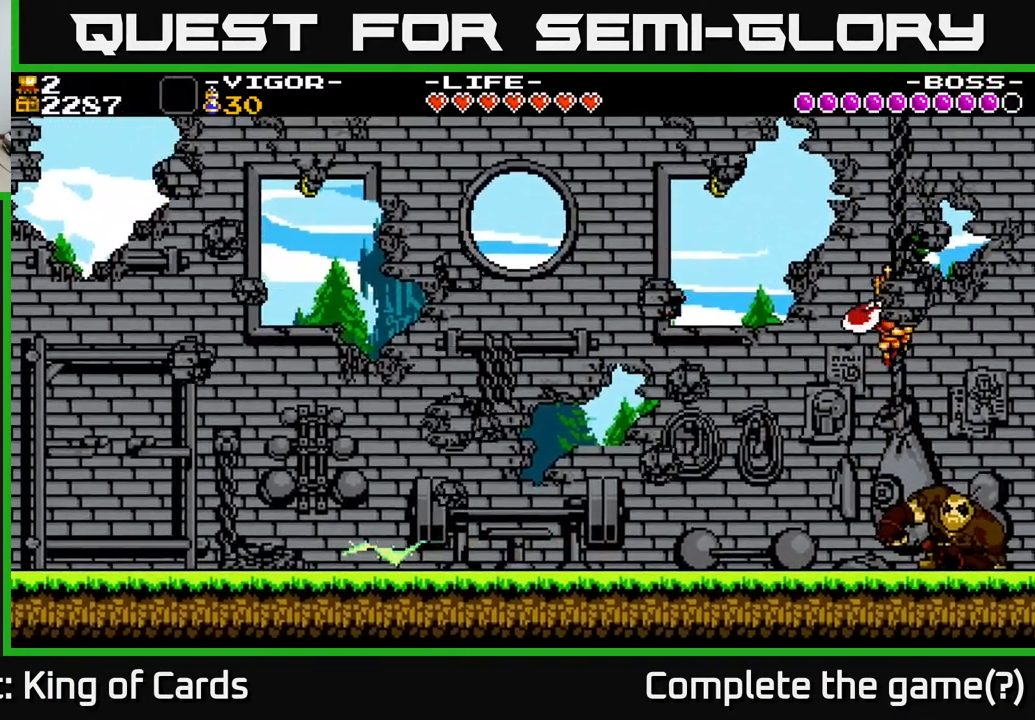
{"buttons": [], "events": [[17, "A", "up"], [133, "DPAD_RIGHT", "up"]]}
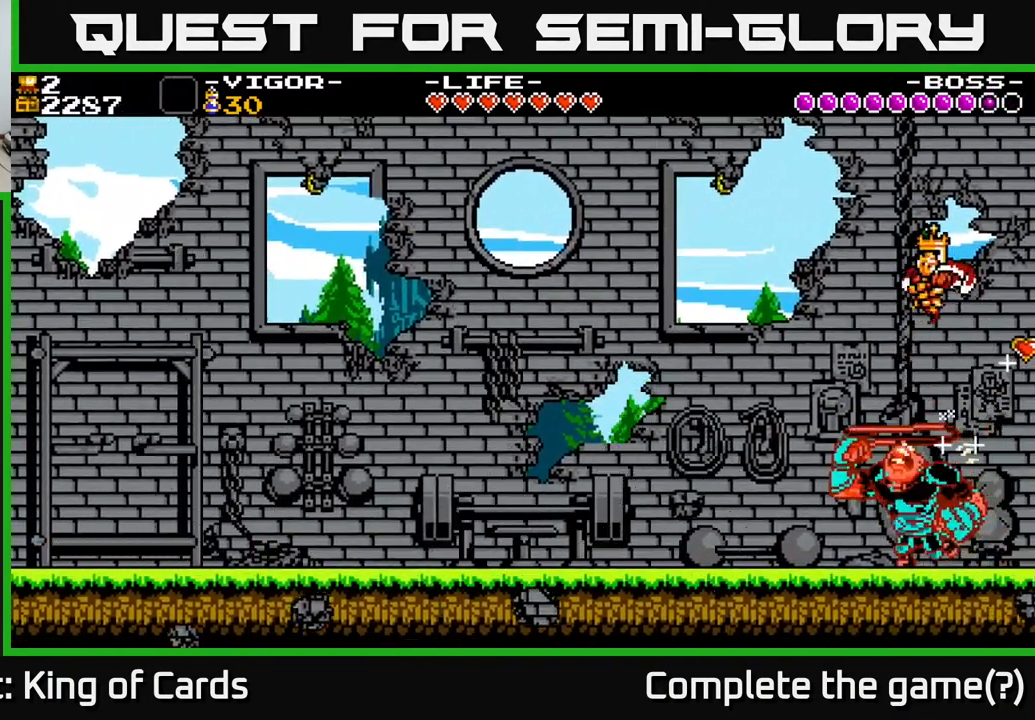
{"buttons": [], "events": [[133, "DPAD_LEFT", "down"], [367, "DPAD_LEFT", "up"]]}
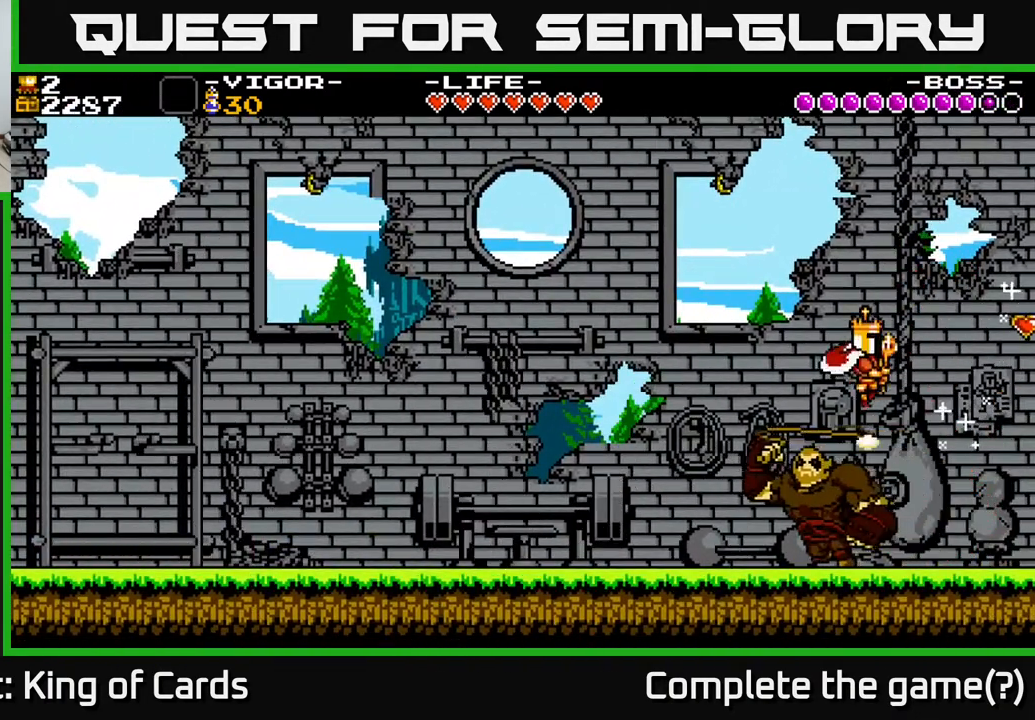
{"buttons": [], "events": [[17, "DPAD_LEFT", "down"], [383, "DPAD_LEFT", "up"]]}
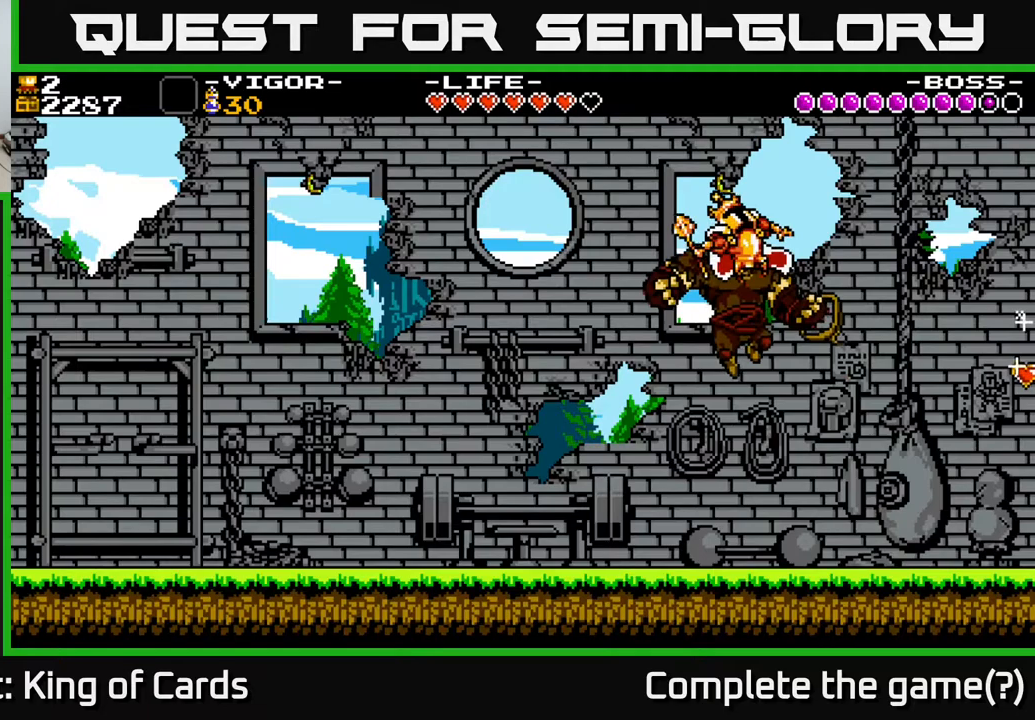
{"buttons": ["DPAD_LEFT"], "events": [[200, "DPAD_LEFT", "down"], [350, "DPAD_LEFT", "up"], [483, "DPAD_LEFT", "down"]]}
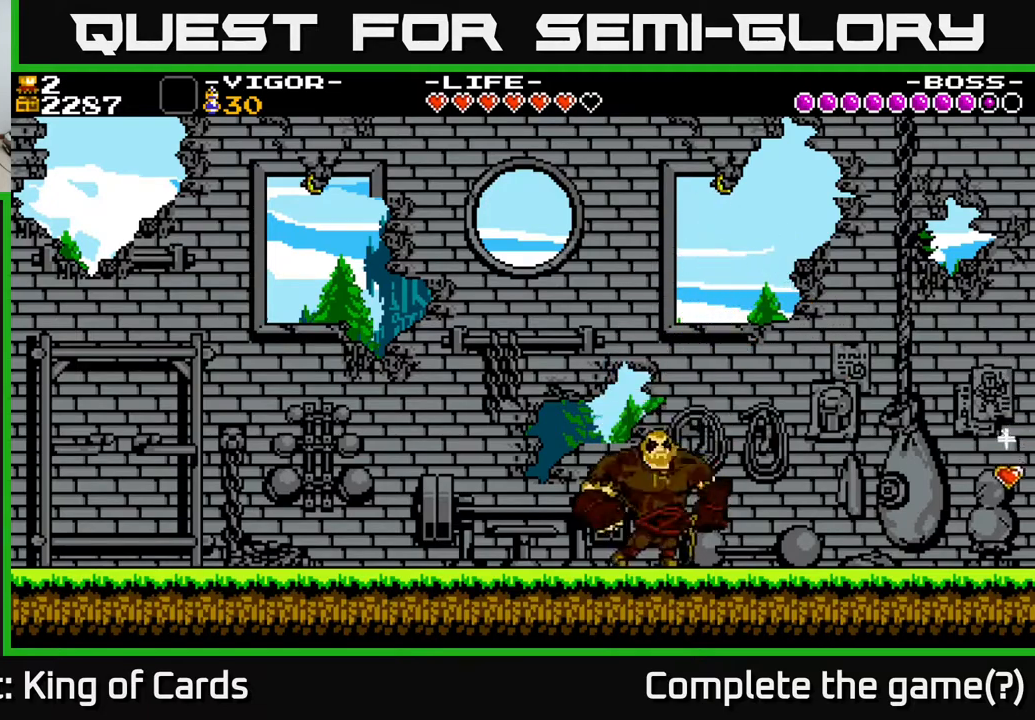
{"buttons": [], "events": [[33, "X", "down"], [83, "DPAD_LEFT", "up"], [100, "X", "up"], [167, "X", "down"], [200, "DPAD_RIGHT", "down"], [233, "X", "up"], [267, "DPAD_RIGHT", "up"]]}
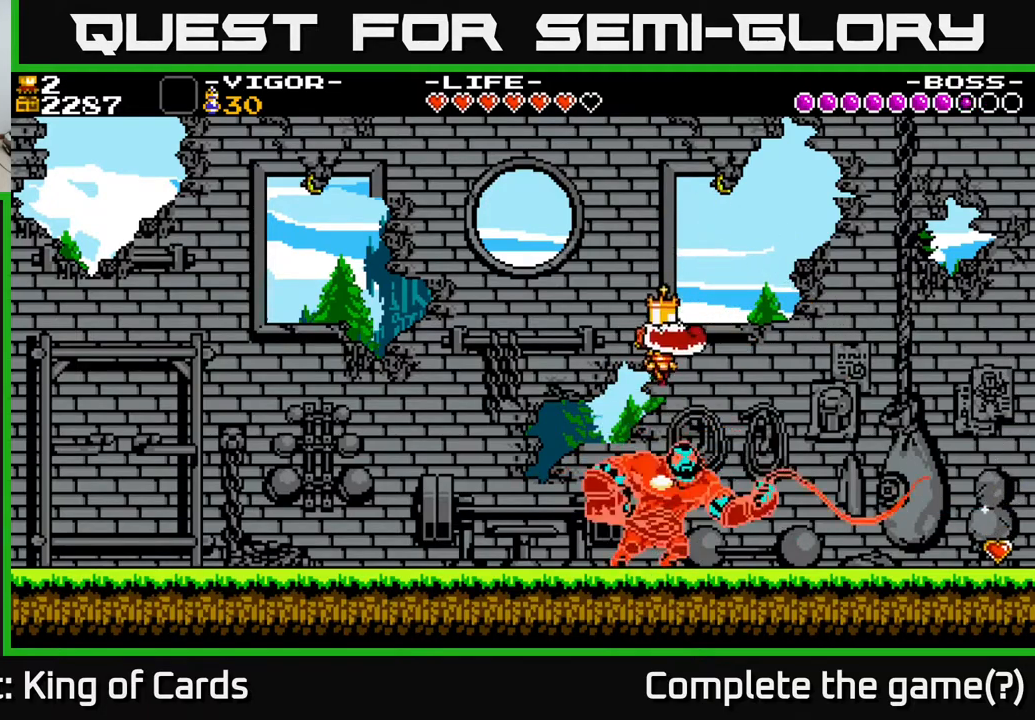
{"buttons": ["DPAD_LEFT"], "events": [[233, "DPAD_RIGHT", "down"], [350, "DPAD_RIGHT", "up"], [383, "DPAD_LEFT", "down"]]}
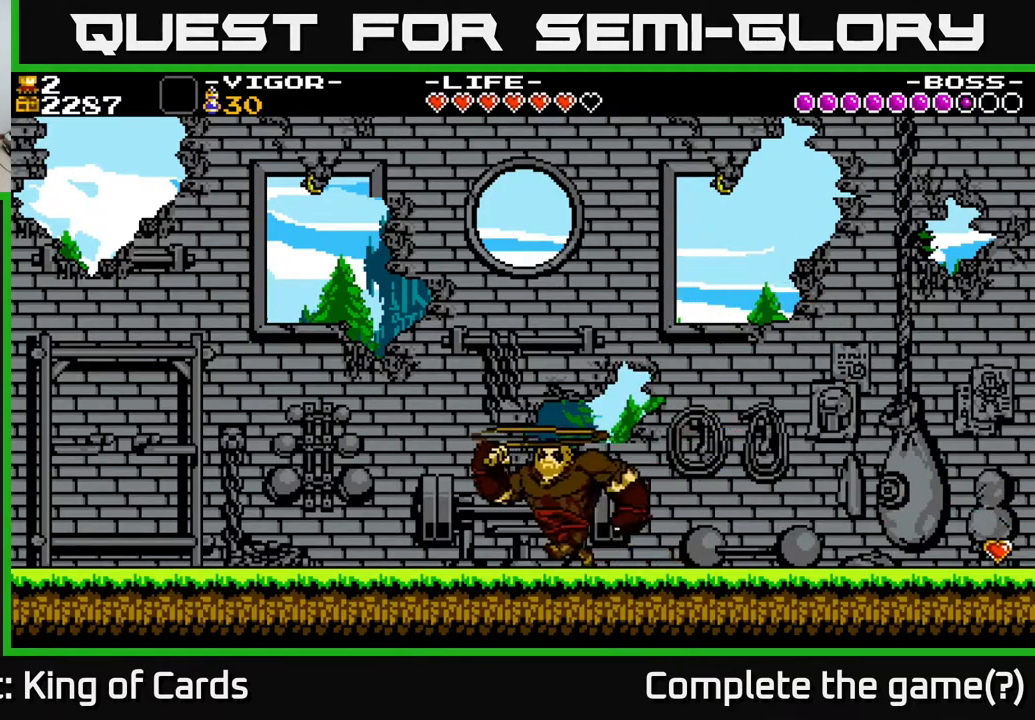
{"buttons": [], "events": [[350, "DPAD_LEFT", "up"]]}
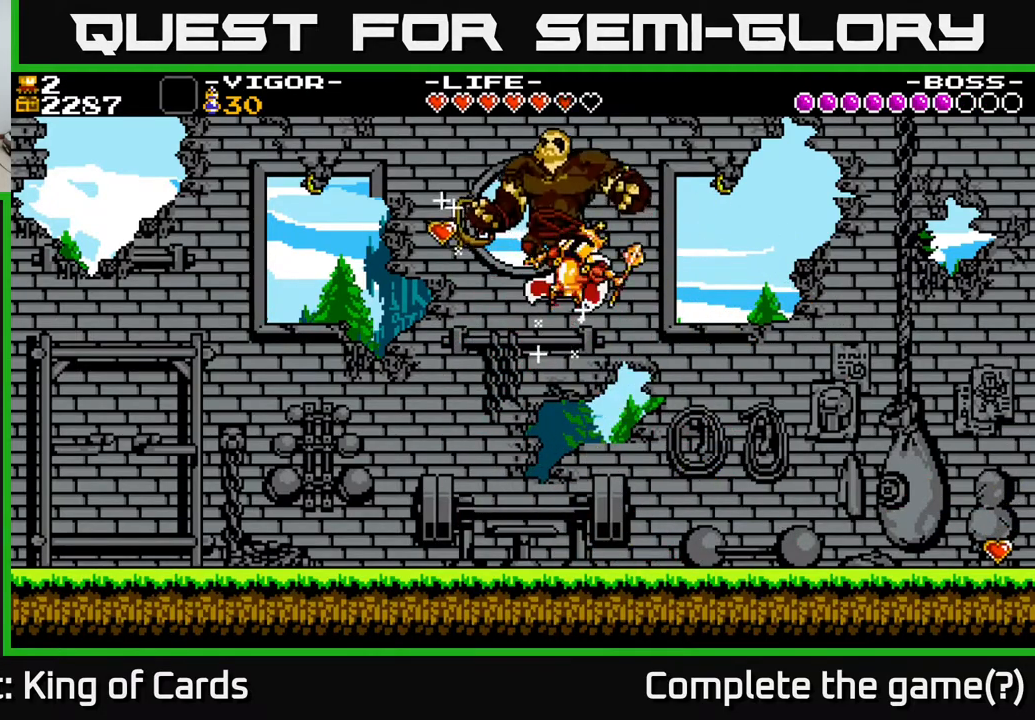
{"buttons": ["DPAD_LEFT"], "events": [[17, "DPAD_RIGHT", "down"], [400, "DPAD_RIGHT", "up"], [450, "DPAD_LEFT", "down"]]}
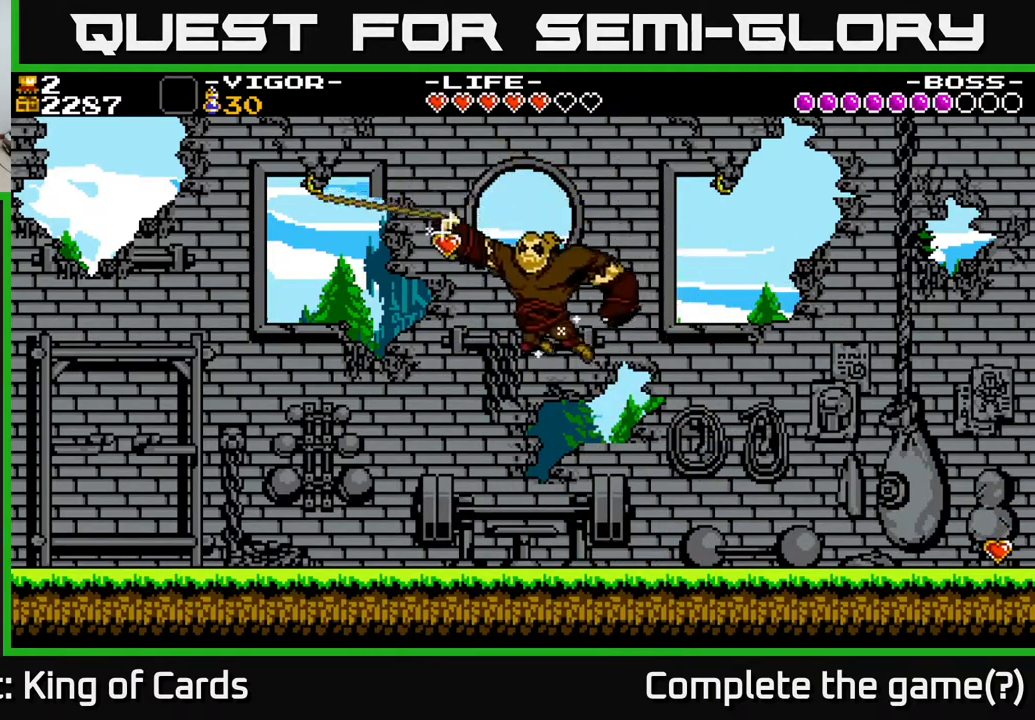
{"buttons": ["DPAD_LEFT"], "events": [[117, "X", "down"], [217, "X", "up"]]}
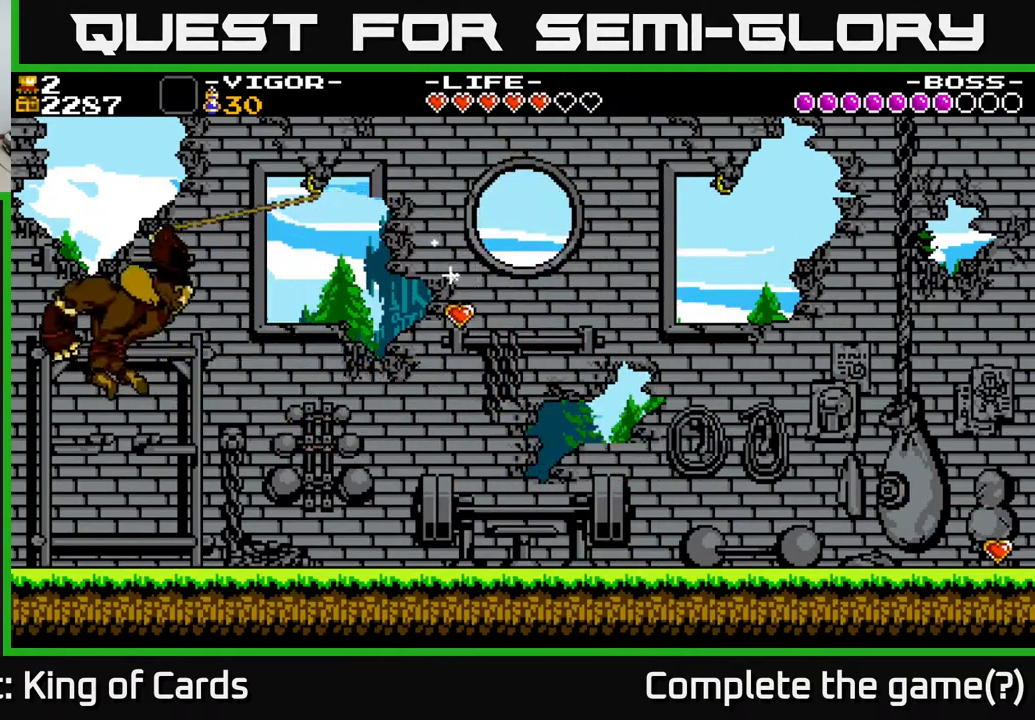
{"buttons": ["A", "DPAD_LEFT"], "events": [[67, "DPAD_LEFT", "up"], [200, "DPAD_RIGHT", "down"], [300, "DPAD_RIGHT", "up"], [450, "A", "down"], [500, "DPAD_LEFT", "down"]]}
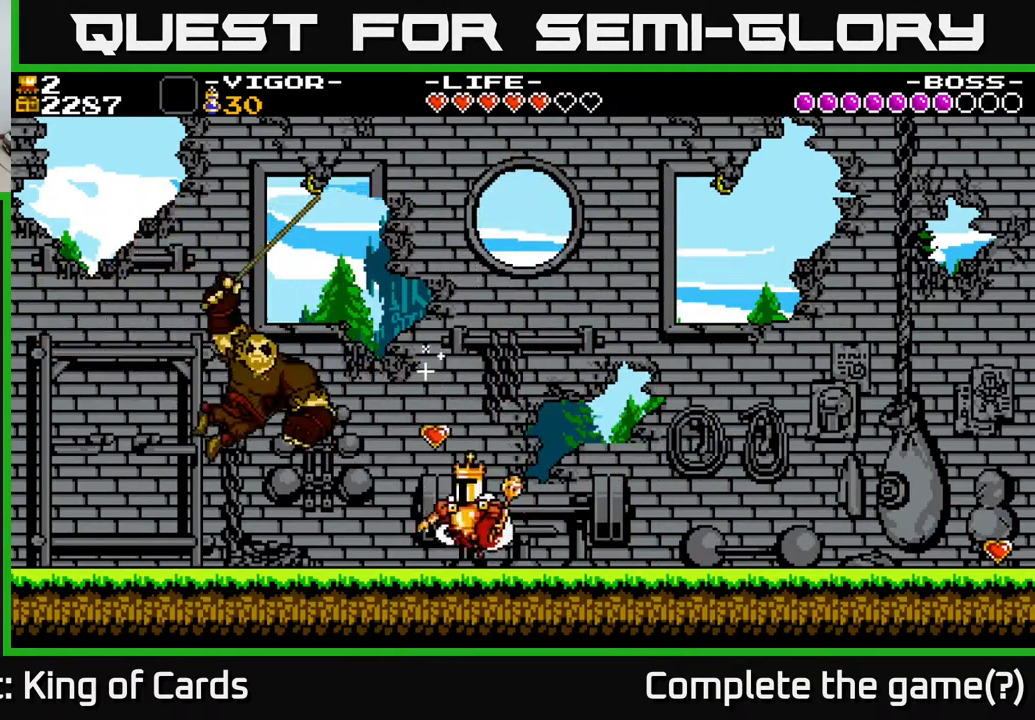
{"buttons": ["DPAD_LEFT"], "events": [[117, "A", "up"], [183, "DPAD_LEFT", "up"], [200, "DPAD_RIGHT", "down"], [433, "DPAD_RIGHT", "up"], [467, "DPAD_LEFT", "down"]]}
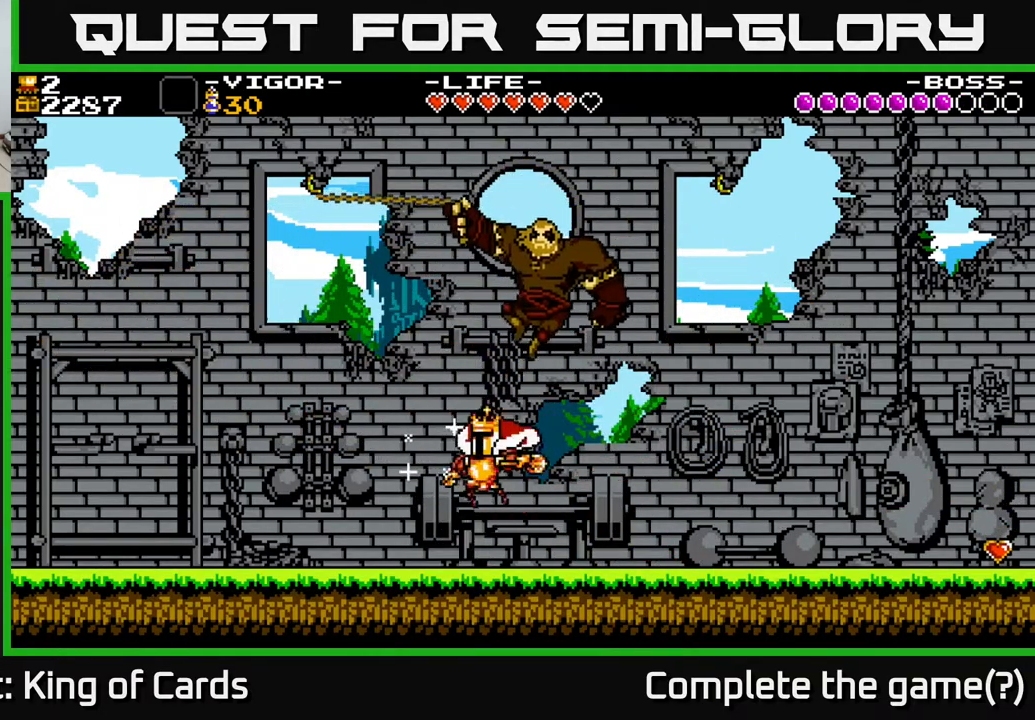
{"buttons": ["DPAD_LEFT"], "events": []}
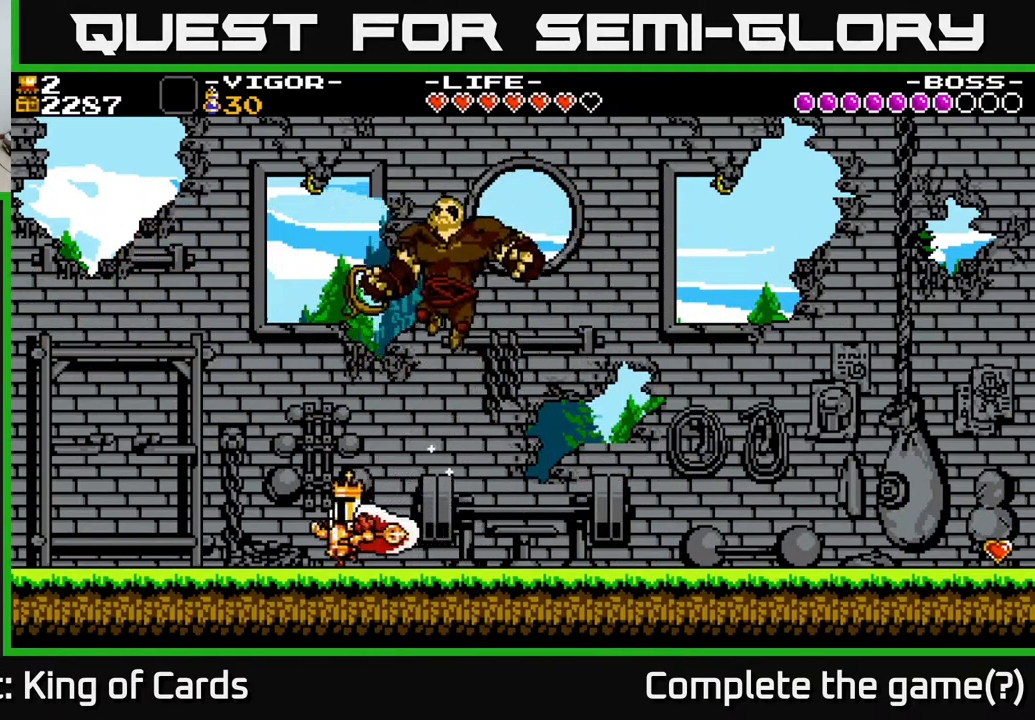
{"buttons": ["A", "DPAD_LEFT"], "events": [[17, "DPAD_LEFT", "up"], [33, "DPAD_RIGHT", "down"], [300, "DPAD_RIGHT", "up"], [333, "DPAD_LEFT", "down"], [450, "A", "down"]]}
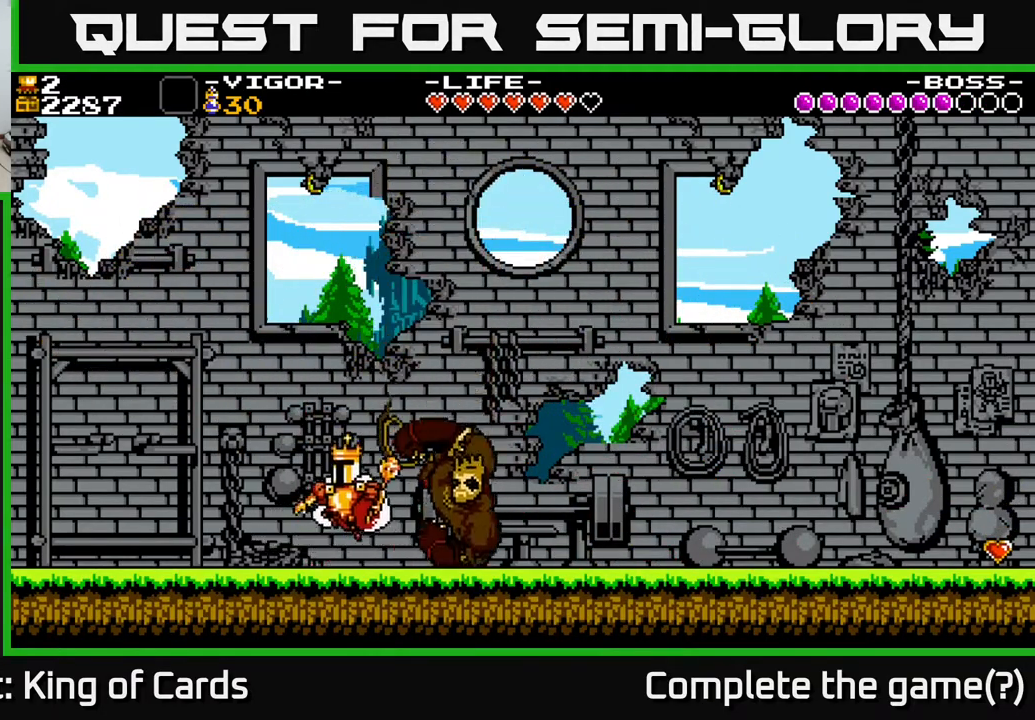
{"buttons": [], "events": [[267, "DPAD_LEFT", "up"], [333, "DPAD_RIGHT", "down"], [350, "A", "up"], [433, "DPAD_RIGHT", "up"]]}
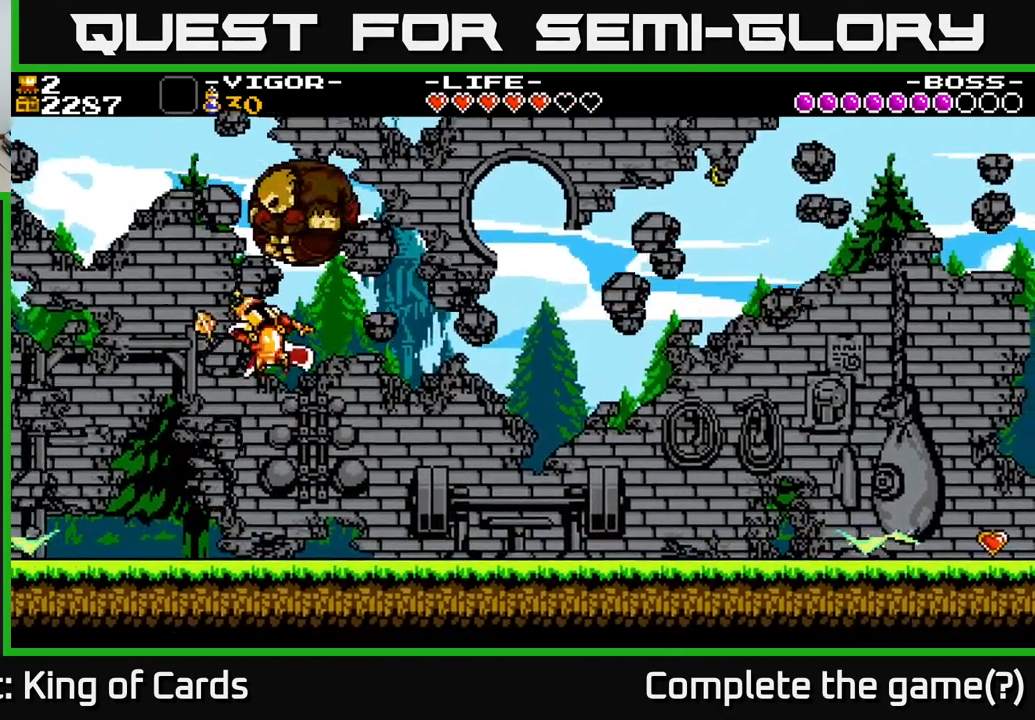
{"buttons": ["DPAD_RIGHT"], "events": [[33, "X", "down"], [100, "DPAD_RIGHT", "down"], [200, "X", "up"]]}
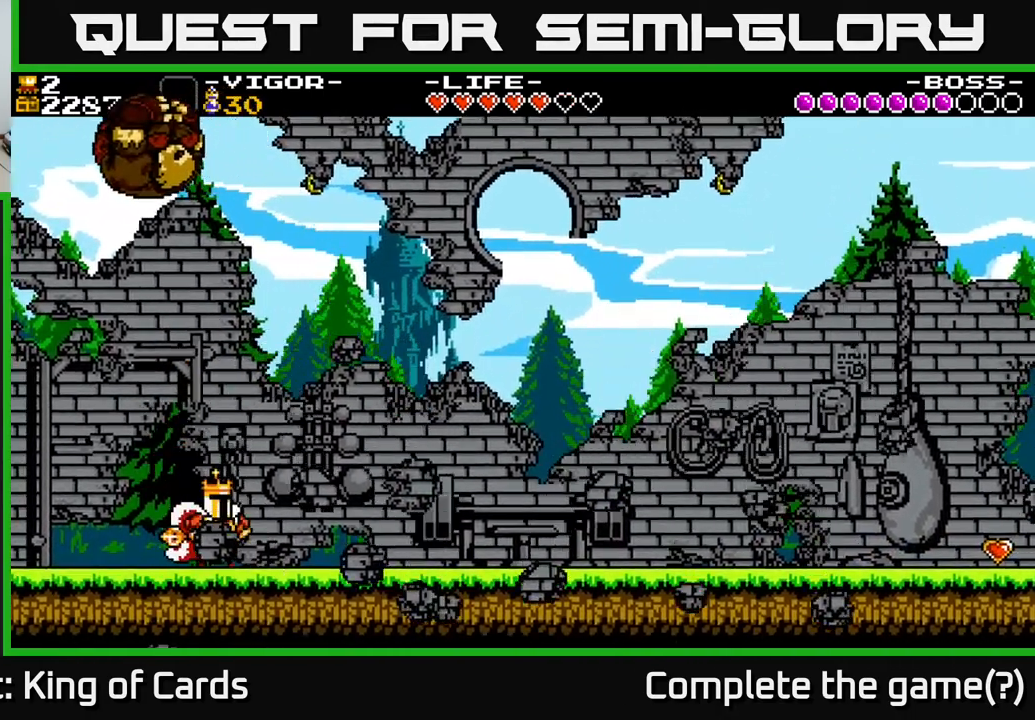
{"buttons": [], "events": [[83, "A", "down"], [183, "DPAD_RIGHT", "up"], [217, "DPAD_LEFT", "down"], [250, "A", "up"], [267, "X", "down"], [467, "X", "up"], [500, "DPAD_LEFT", "up"]]}
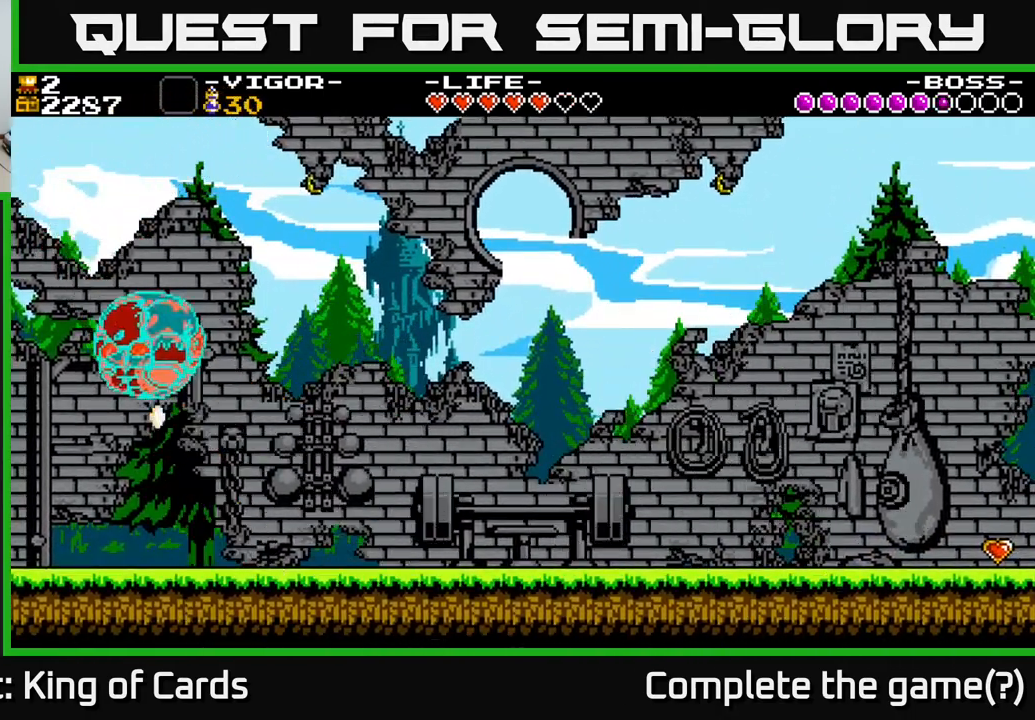
{"buttons": ["X", "DPAD_LEFT"], "events": [[200, "X", "down"], [333, "X", "up"], [467, "DPAD_LEFT", "down"], [483, "X", "down"]]}